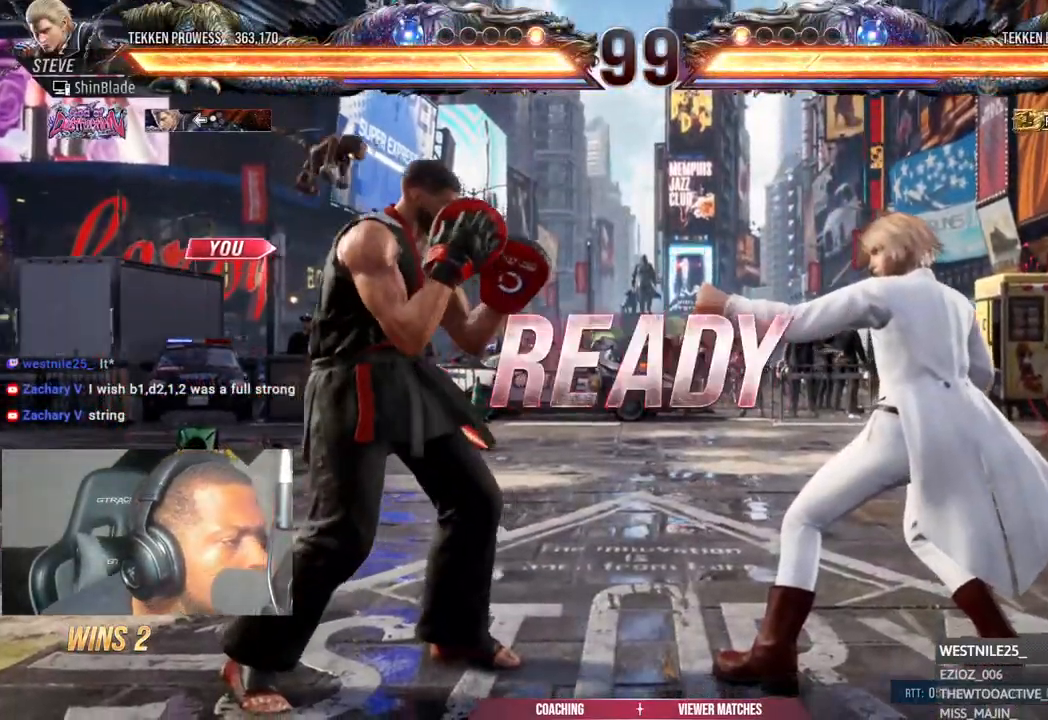
Gameplay with a controller (PlayStation layout); each line is a JSON object with the inputs held at the frame after it (dt_ms = milliseconds from this image to that frame). "events" lists button and stick changes between this image and that frame as [ms after this image, input, new state], when the widget could be followed in between.
{"dt_ms": 500, "buttons": ["L2"], "left_stick": "center", "right_stick": "center", "events": [[433, "L2", "down"]]}
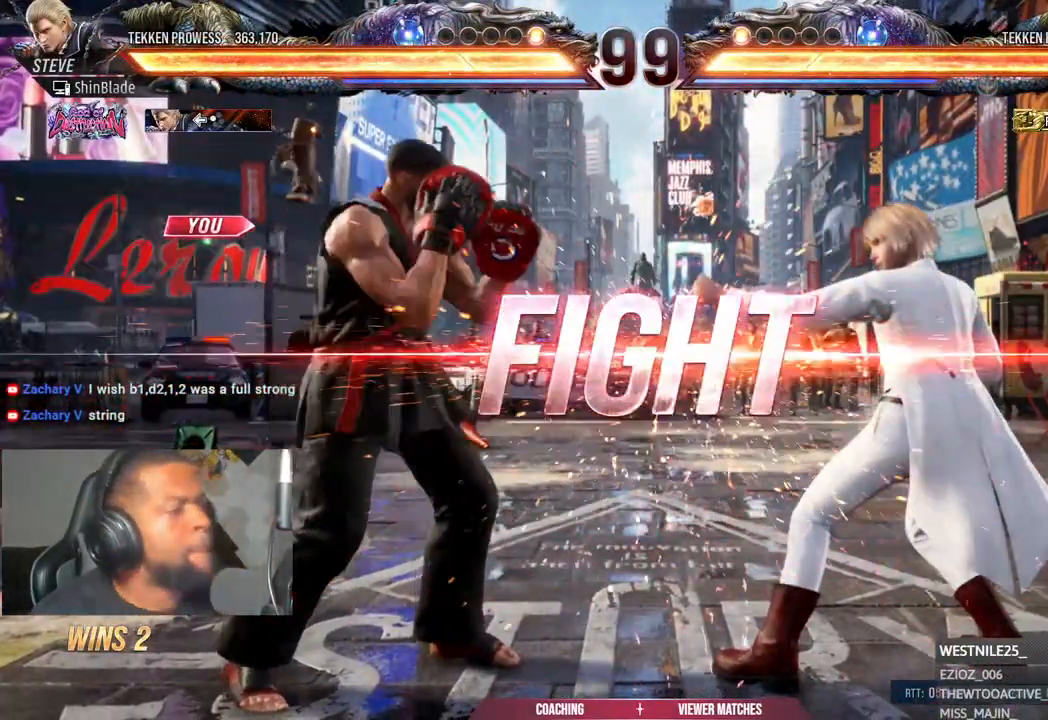
{"dt_ms": 500, "buttons": ["TRIANGLE", "DPAD_LEFT"], "left_stick": "center", "right_stick": "center", "events": [[17, "left_stick", "left"], [67, "L2", "up"], [67, "left_stick", "center"], [233, "DPAD_LEFT", "down"], [250, "DPAD_UP", "down"], [317, "SQUARE", "down"], [333, "TRIANGLE", "down"], [367, "SQUARE", "up"], [500, "DPAD_UP", "up"]]}
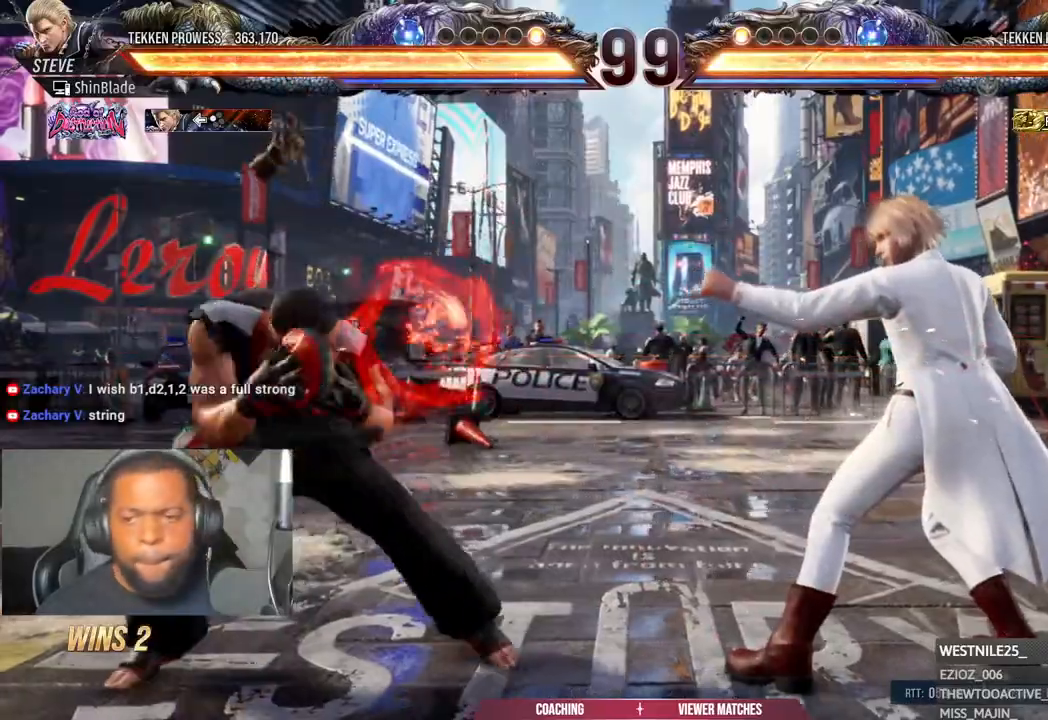
{"dt_ms": 500, "buttons": [], "left_stick": "center", "right_stick": "center", "events": [[17, "TRIANGLE", "up"], [250, "DPAD_LEFT", "up"]]}
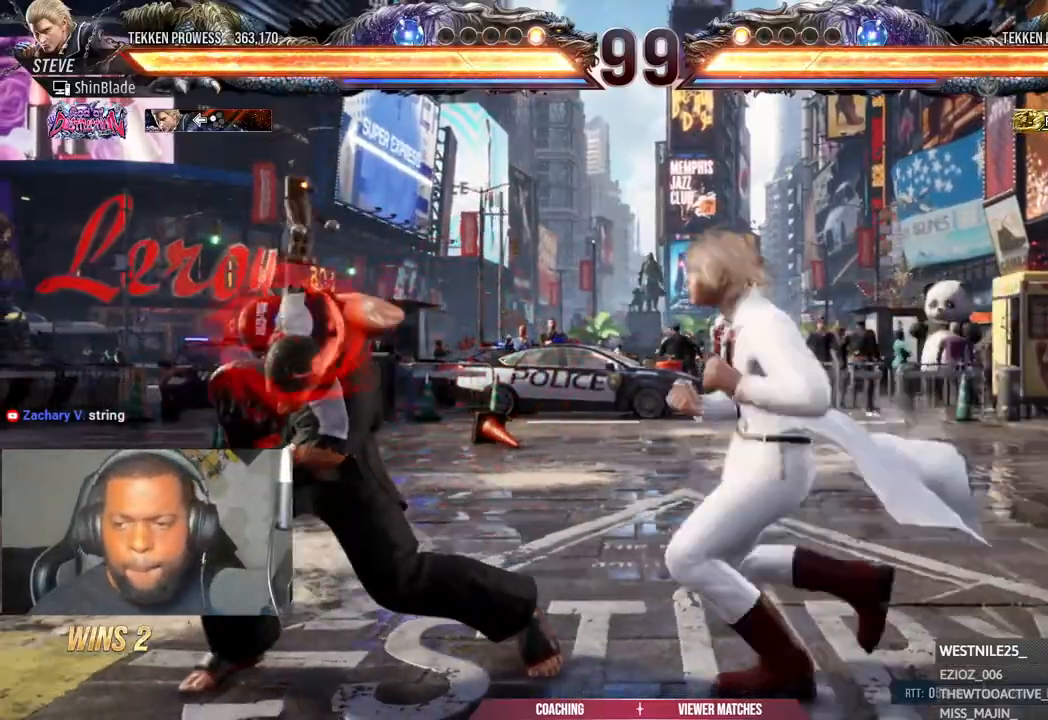
{"dt_ms": 500, "buttons": ["SQUARE", "TRIANGLE", "DPAD_LEFT"], "left_stick": "center", "right_stick": "center", "events": [[417, "TRIANGLE", "down"], [433, "SQUARE", "down"], [450, "DPAD_LEFT", "down"]]}
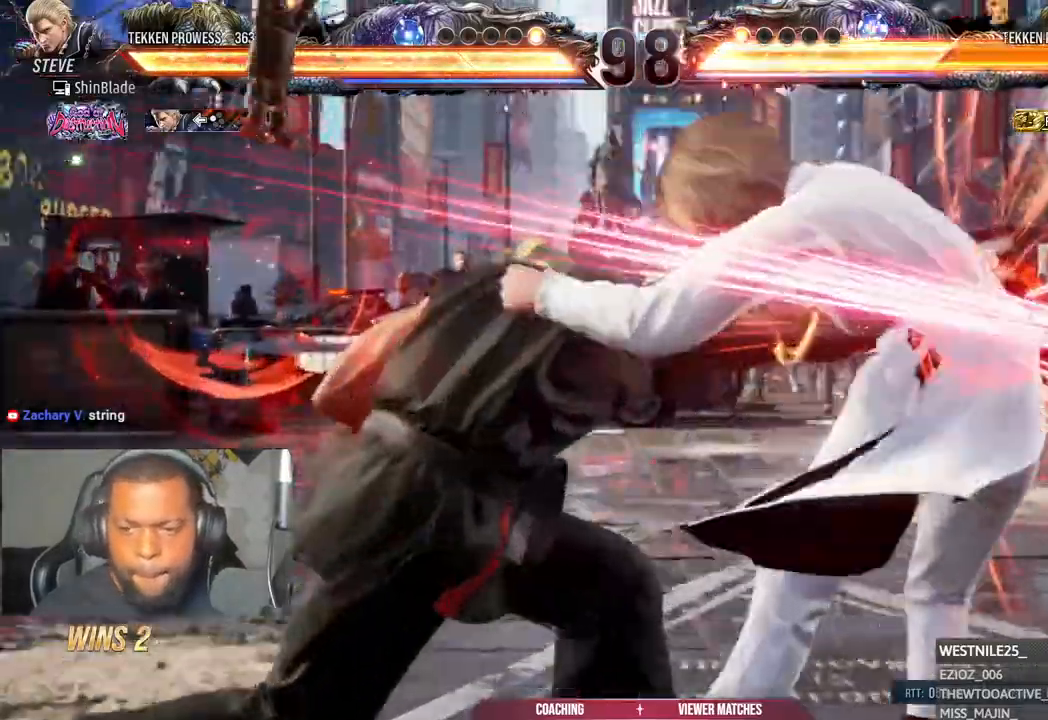
{"dt_ms": 1000, "buttons": ["DPAD_RIGHT"], "left_stick": "center", "right_stick": "center"}
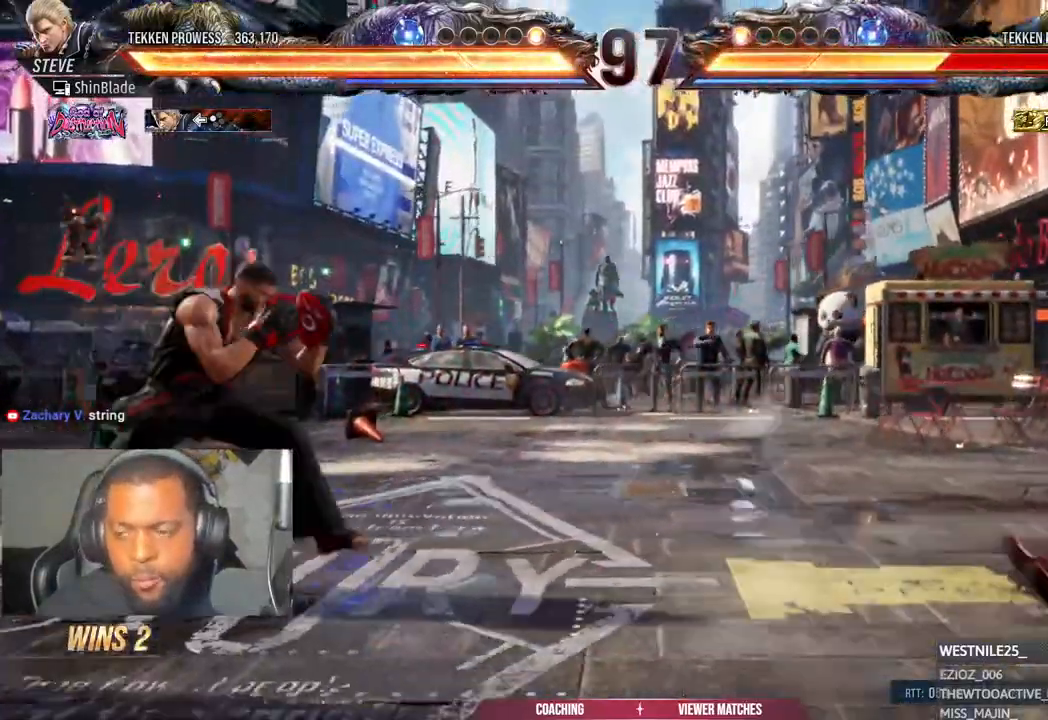
{"dt_ms": 500, "buttons": ["SQUARE", "DPAD_RIGHT"], "left_stick": "center", "right_stick": "center", "events": [[483, "SQUARE", "down"]]}
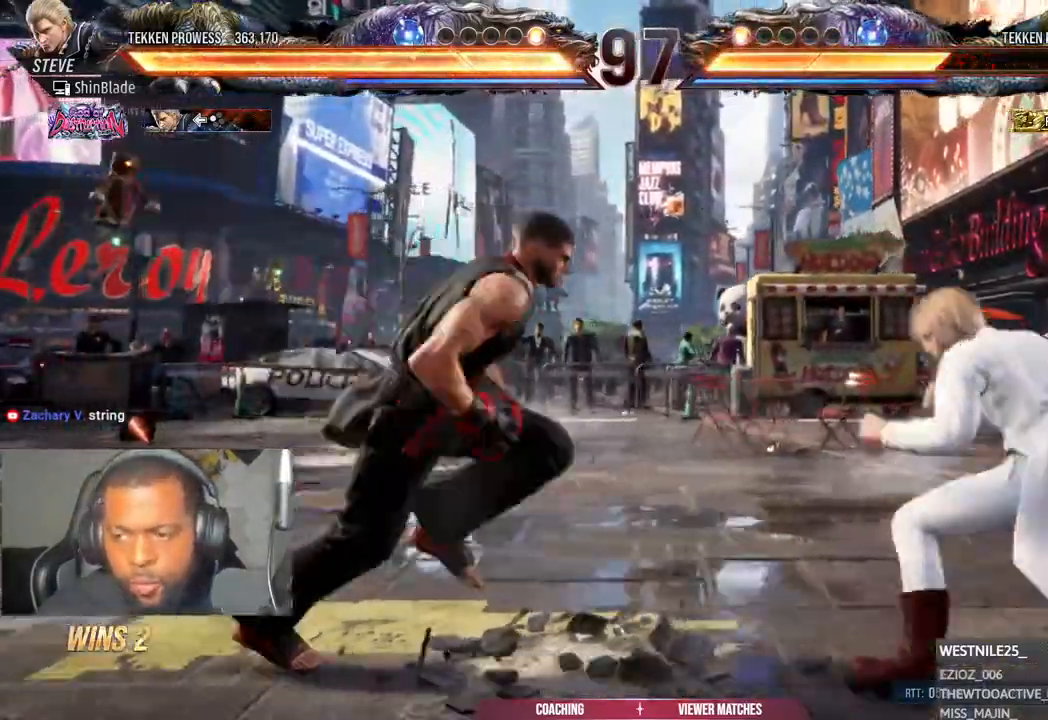
{"dt_ms": 500, "buttons": ["SQUARE"], "left_stick": "center", "right_stick": "center"}